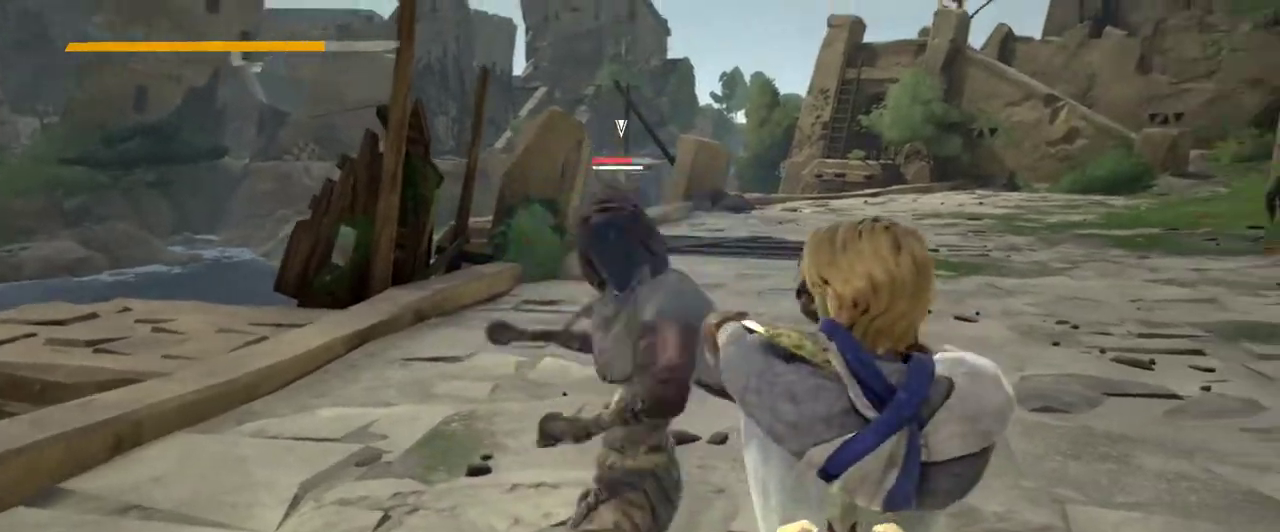
Gameplay with a controller (Xbox layout); each line is a JSON object with the inputs held at the frame after it. "events" lists button and stick changes between this image and that frame as [ms after this image, input, new state], when the widget could be followed in between. Not read: R3.
{"buttons": ["L2"], "left_stick": "center", "right_stick": "center", "events": [[467, "left_stick", "center"]]}
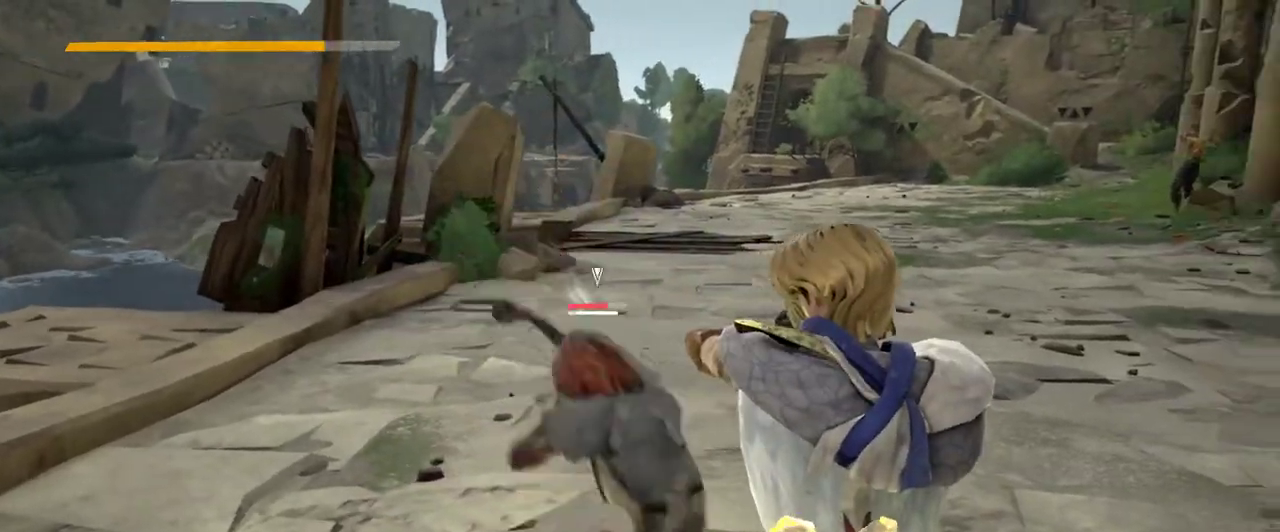
{"buttons": ["L2"], "left_stick": "center", "right_stick": "center", "events": []}
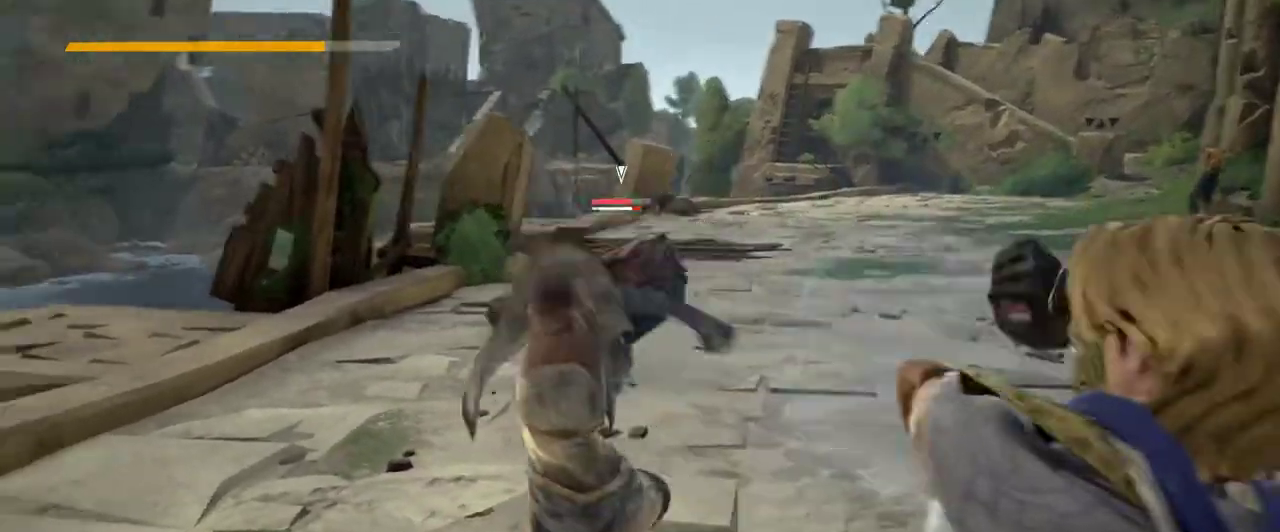
{"buttons": [], "left_stick": "down-right", "right_stick": "center", "events": [[267, "L2", "up"], [333, "left_stick", "down-right"]]}
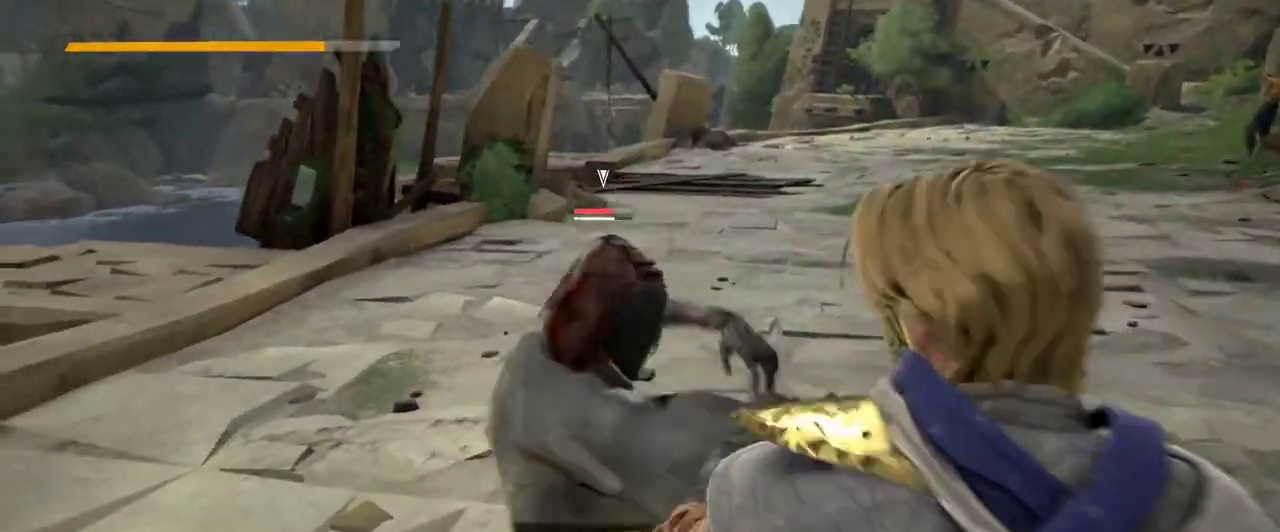
{"buttons": [], "left_stick": "right", "right_stick": "center", "events": [[33, "left_stick", "right"]]}
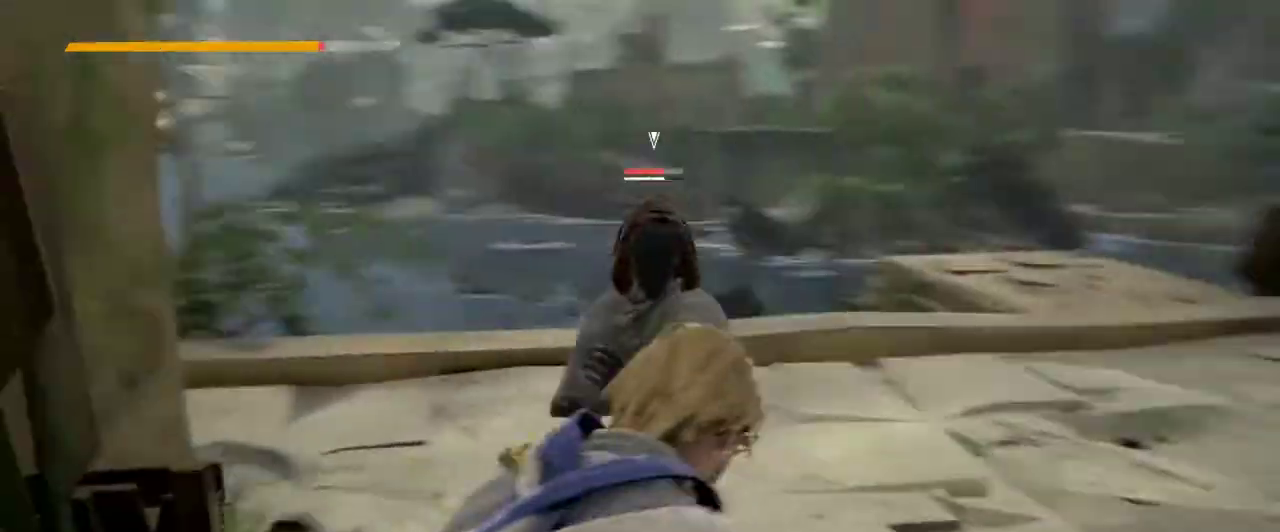
{"buttons": [], "left_stick": "down-right", "right_stick": "right", "events": [[233, "right_stick", "right"], [500, "left_stick", "down-right"]]}
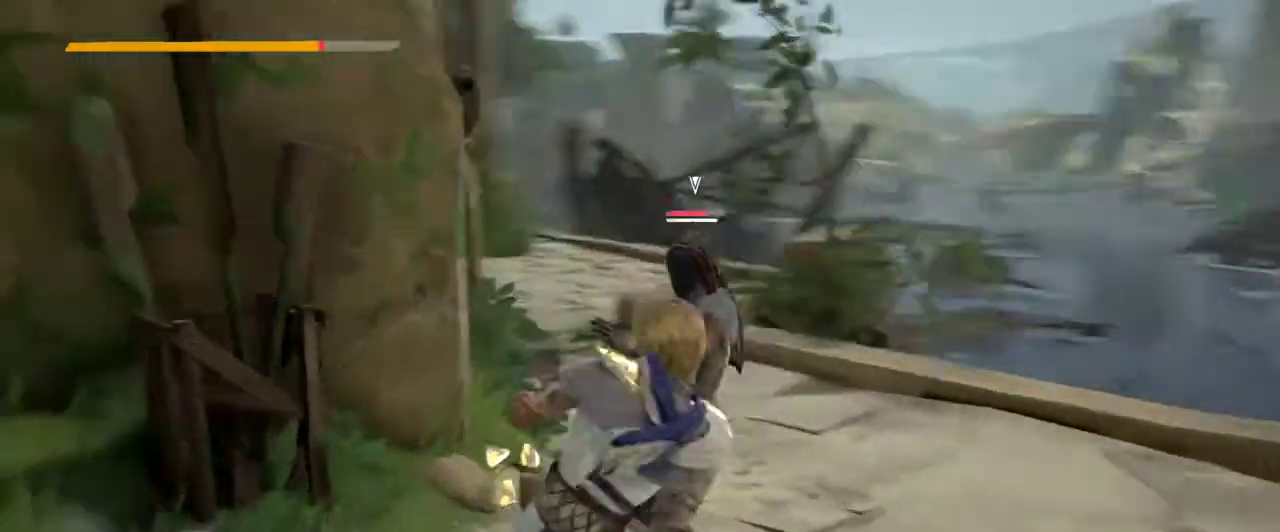
{"buttons": [], "left_stick": "down", "right_stick": "center", "events": [[67, "right_stick", "center"], [133, "left_stick", "down"]]}
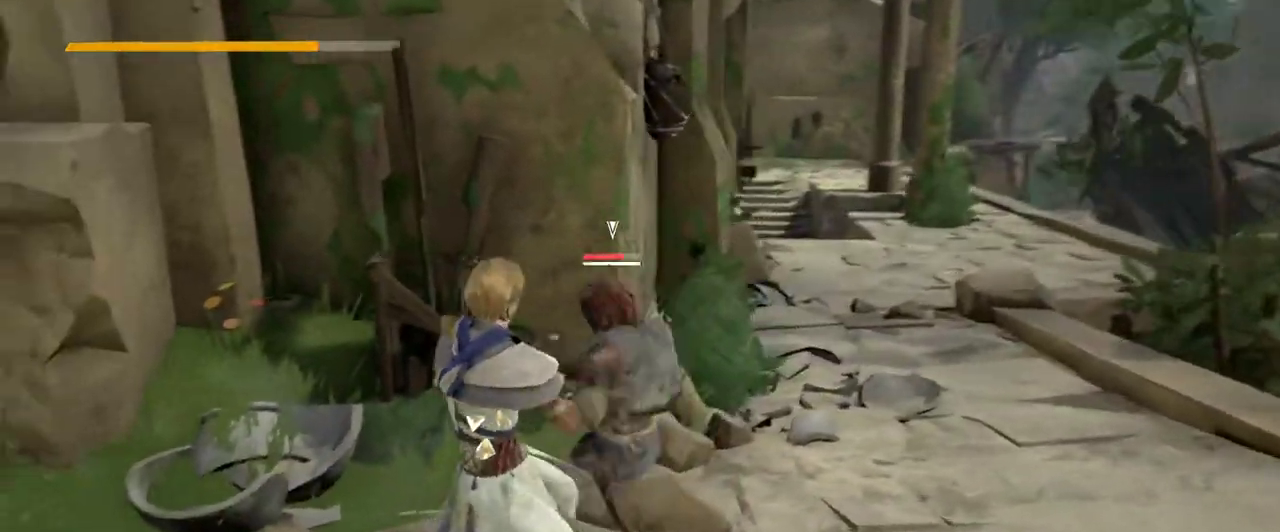
{"buttons": ["L2"], "left_stick": "down", "right_stick": "center", "events": [[200, "L2", "down"]]}
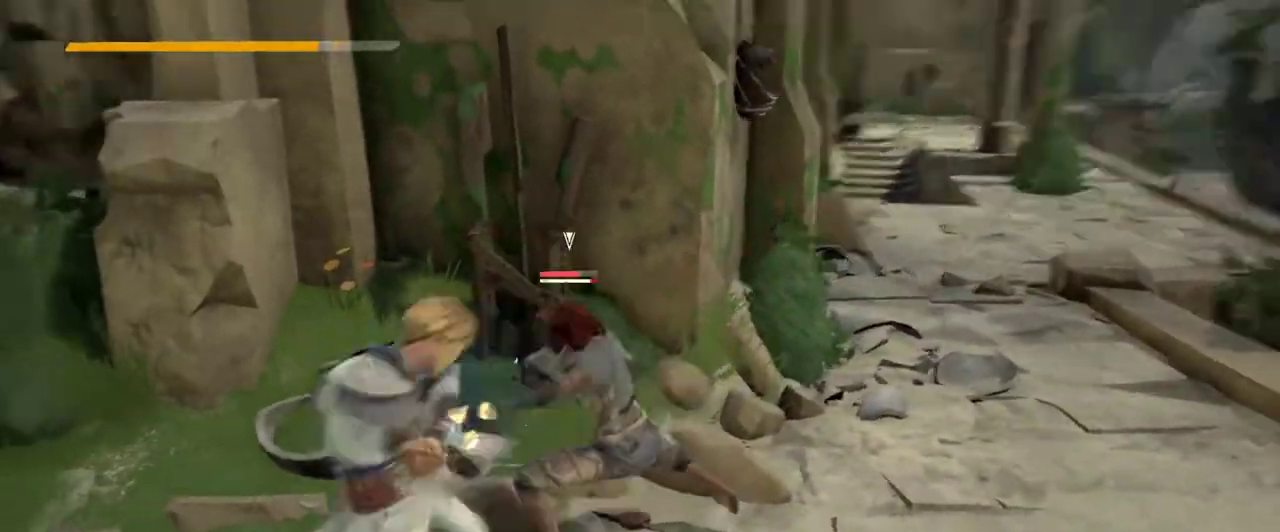
{"buttons": ["L2"], "left_stick": "down-right", "right_stick": "center", "events": [[400, "left_stick", "down-right"]]}
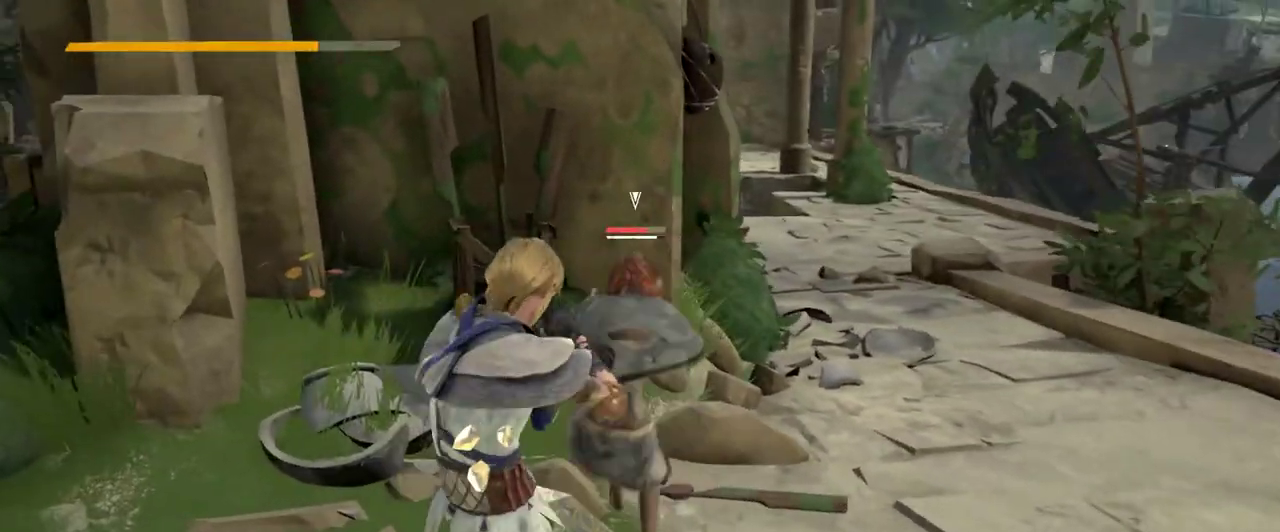
{"buttons": ["L2"], "left_stick": "down-right", "right_stick": "center", "events": []}
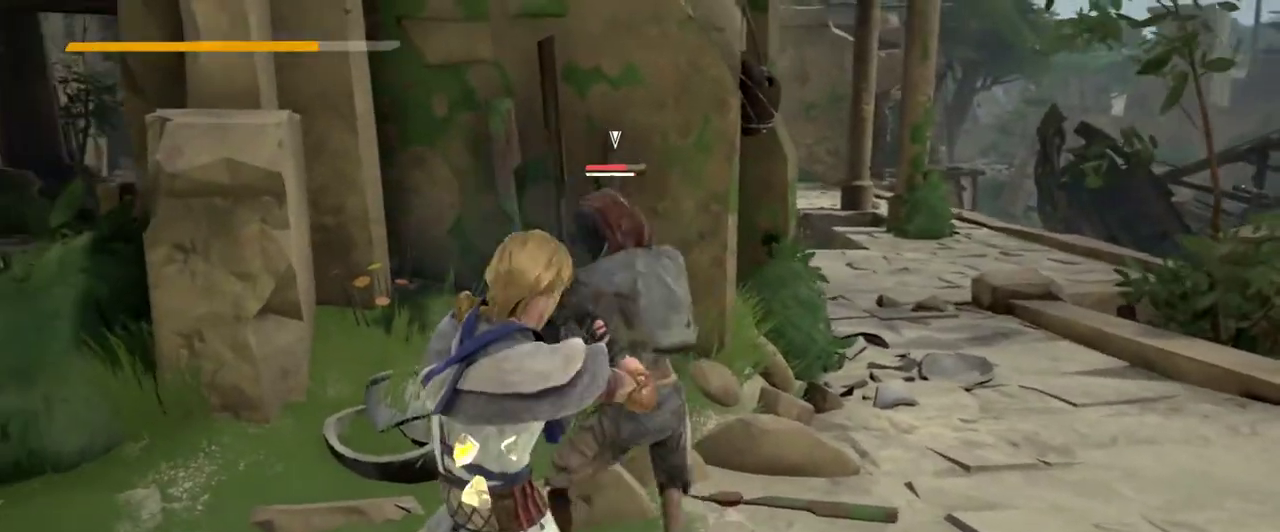
{"buttons": ["L2"], "left_stick": "down", "right_stick": "center", "events": [[200, "left_stick", "down"]]}
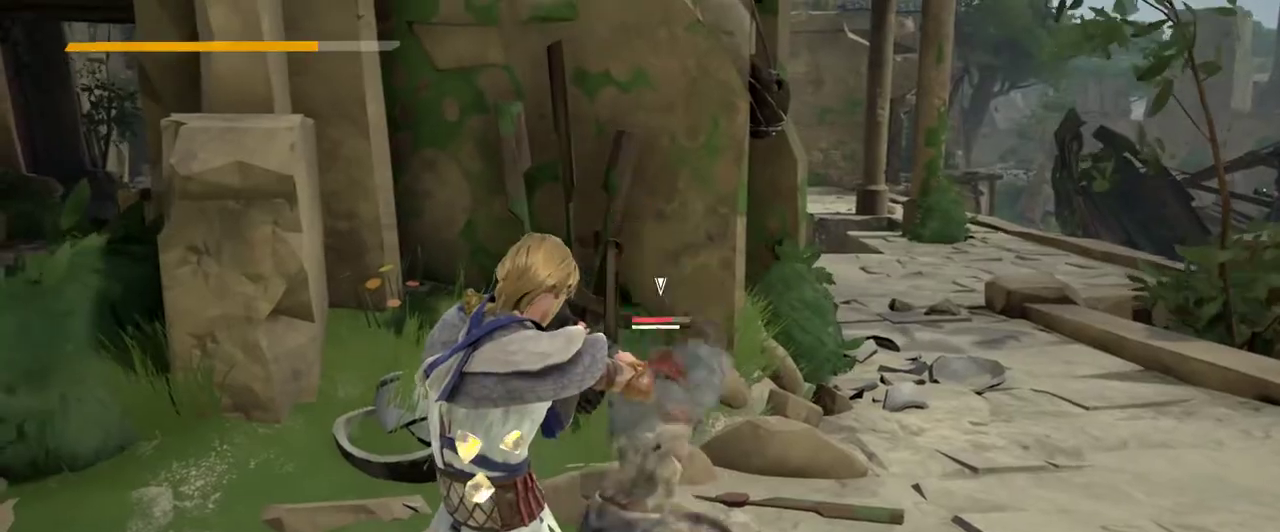
{"buttons": ["L2"], "left_stick": "down", "right_stick": "center", "events": []}
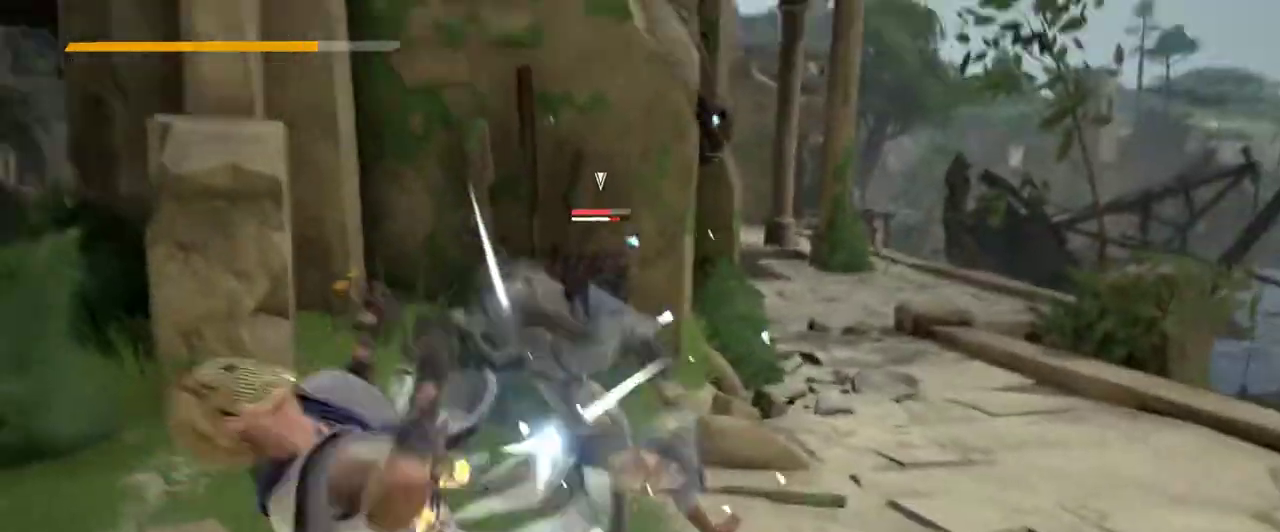
{"buttons": [], "left_stick": "down", "right_stick": "center", "events": [[33, "L2", "up"]]}
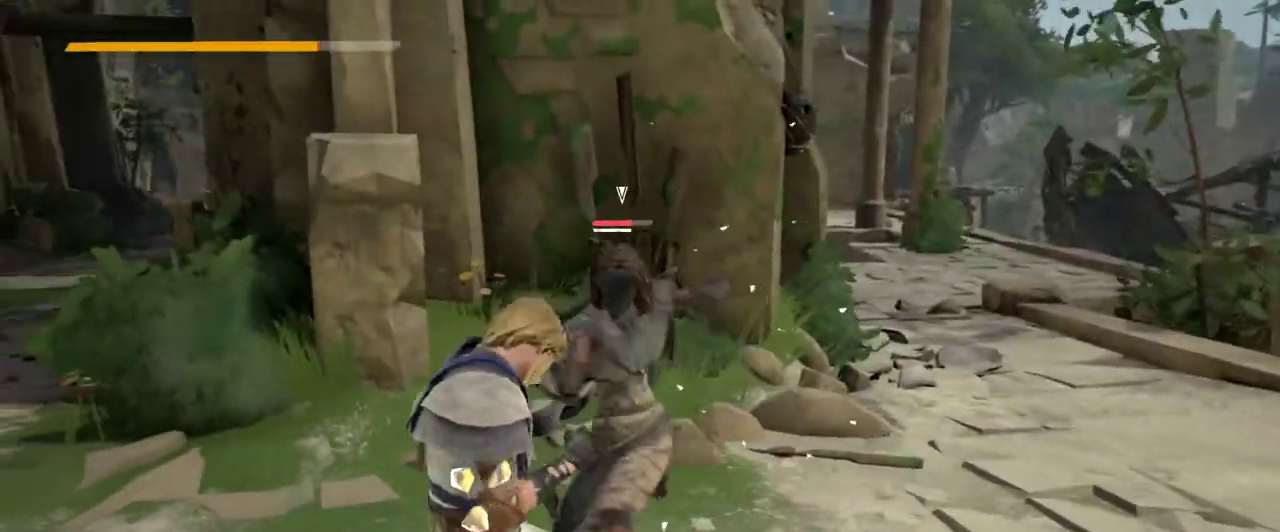
{"buttons": [], "left_stick": "down-right", "right_stick": "center", "events": [[300, "left_stick", "down-right"]]}
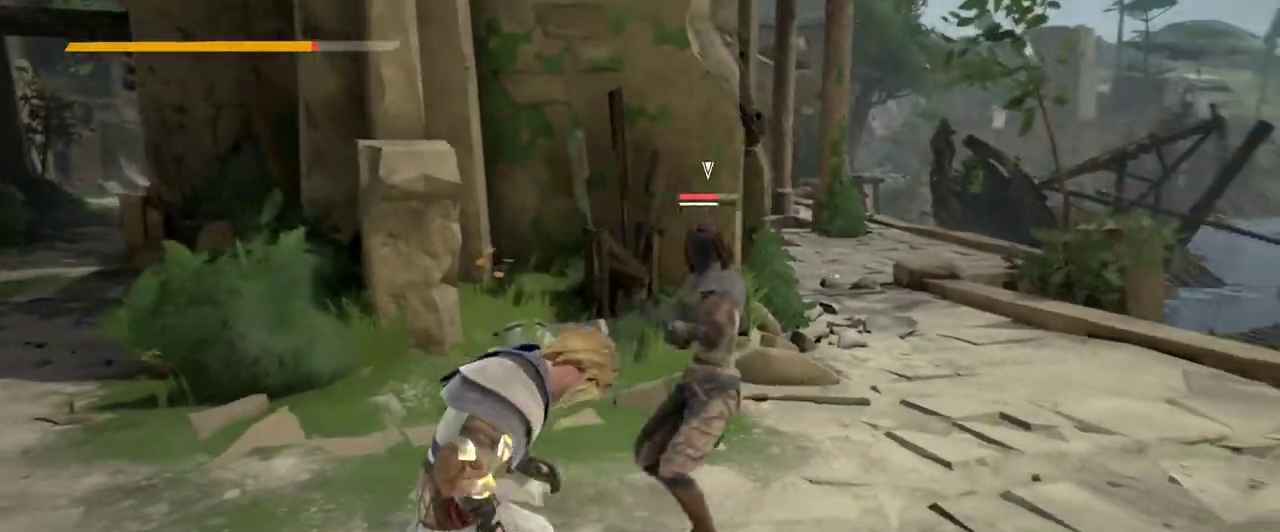
{"buttons": [], "left_stick": "down", "right_stick": "center", "events": [[467, "left_stick", "down"]]}
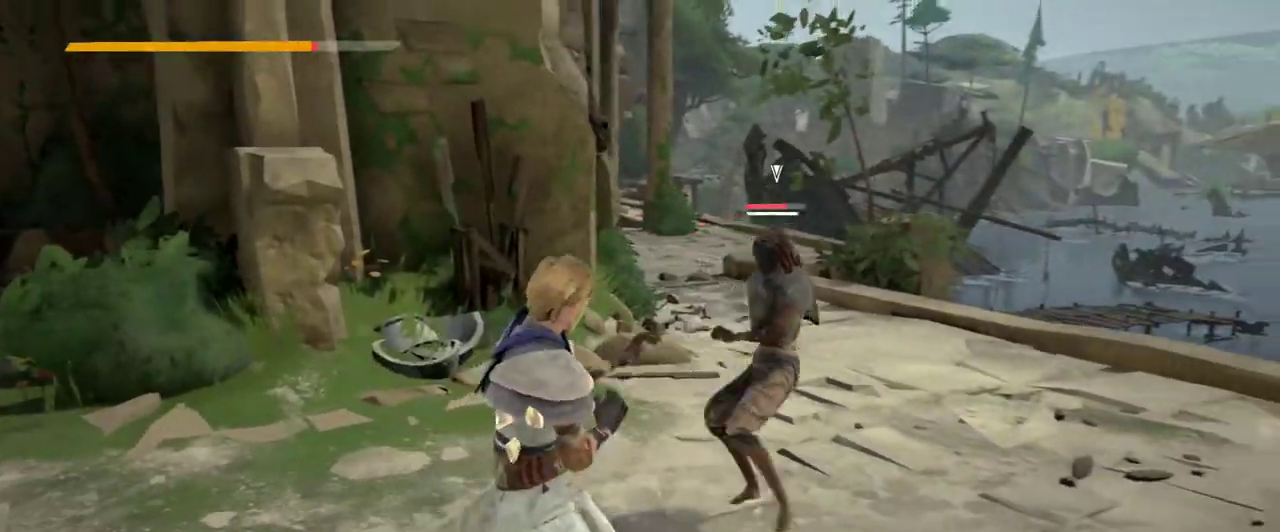
{"buttons": [], "left_stick": "left", "right_stick": "center", "events": [[133, "left_stick", "down-left"], [333, "left_stick", "left"]]}
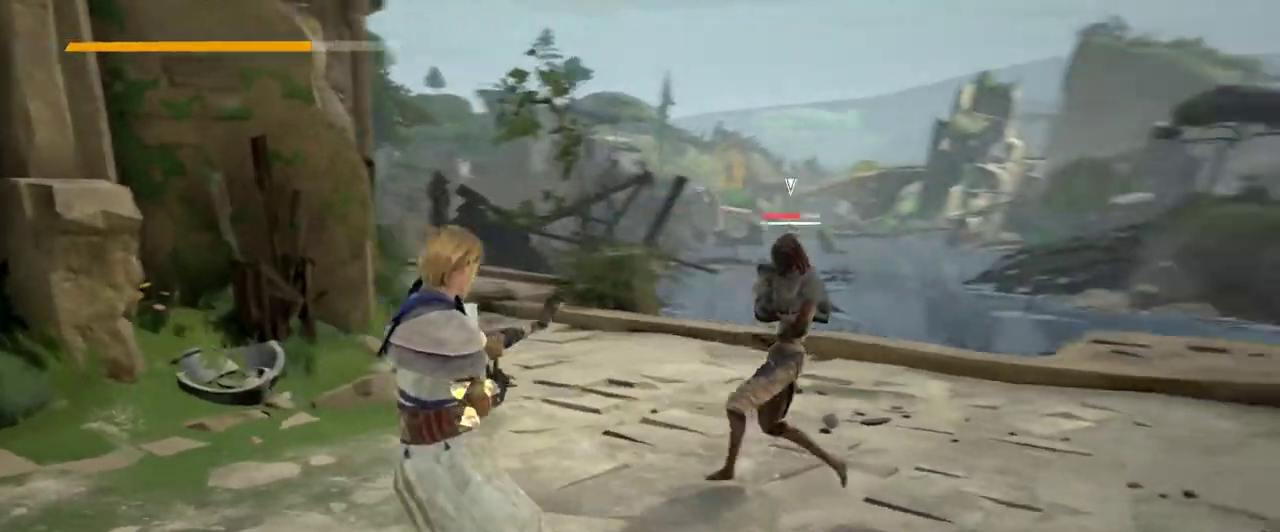
{"buttons": [], "left_stick": "left", "right_stick": "center", "events": []}
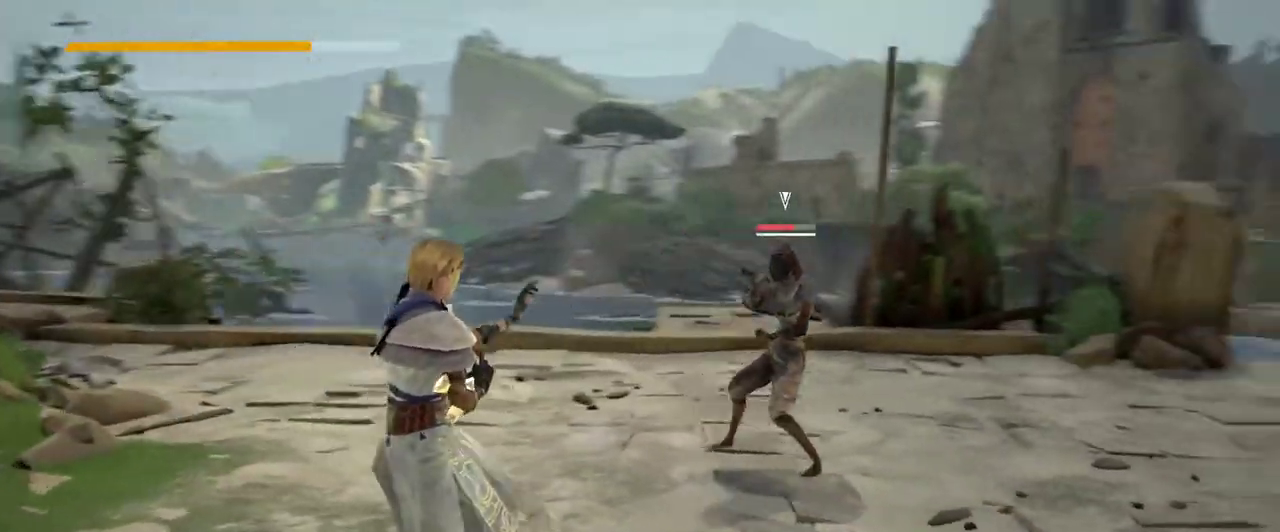
{"buttons": [], "left_stick": "left", "right_stick": "center", "events": []}
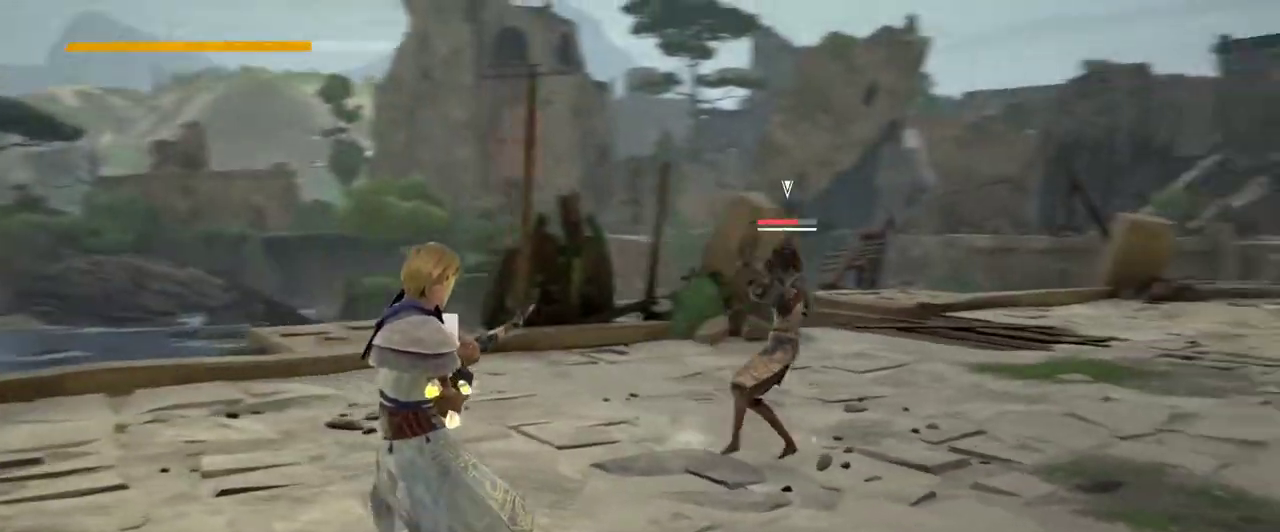
{"buttons": [], "left_stick": "left", "right_stick": "center", "events": [[33, "left_stick", "up-left"], [333, "left_stick", "left"]]}
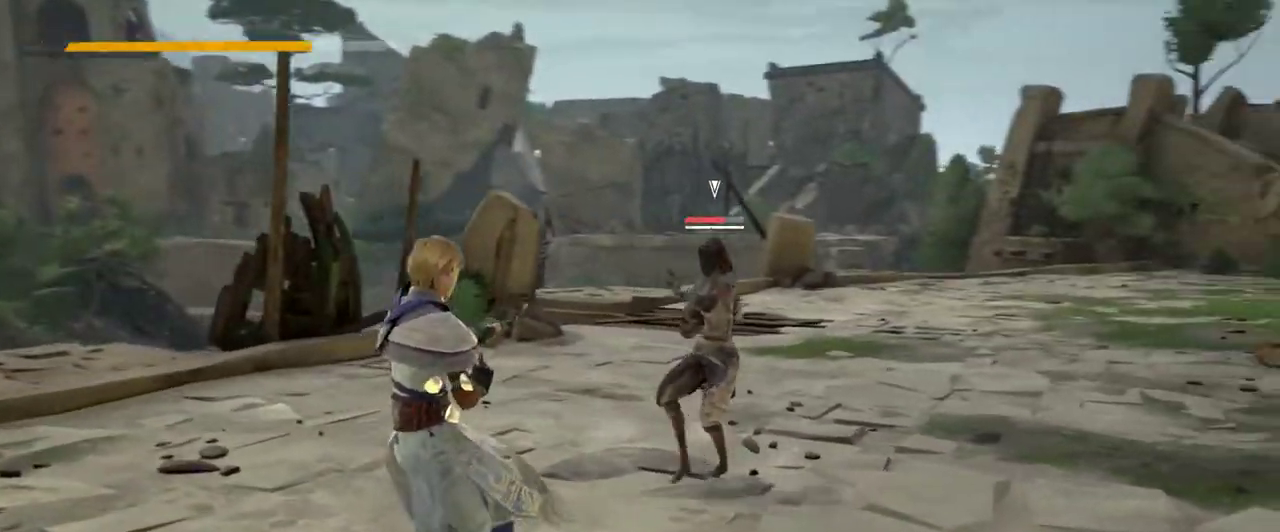
{"buttons": [], "left_stick": "left", "right_stick": "center", "events": [[133, "left_stick", "down-left"], [467, "left_stick", "left"]]}
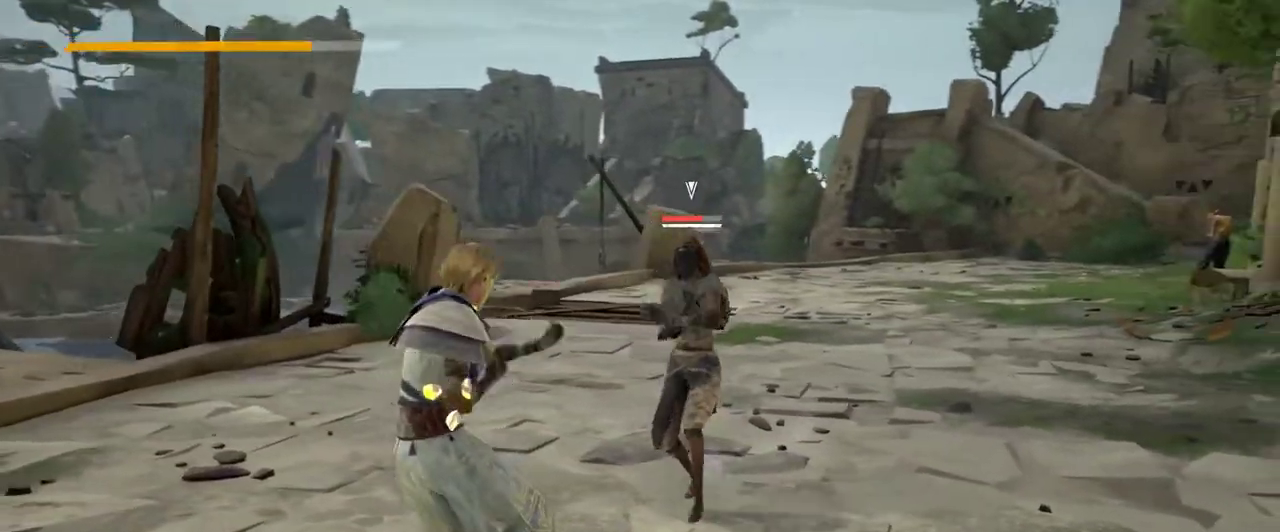
{"buttons": ["L2"], "left_stick": "left", "right_stick": "center", "events": [[233, "L2", "down"]]}
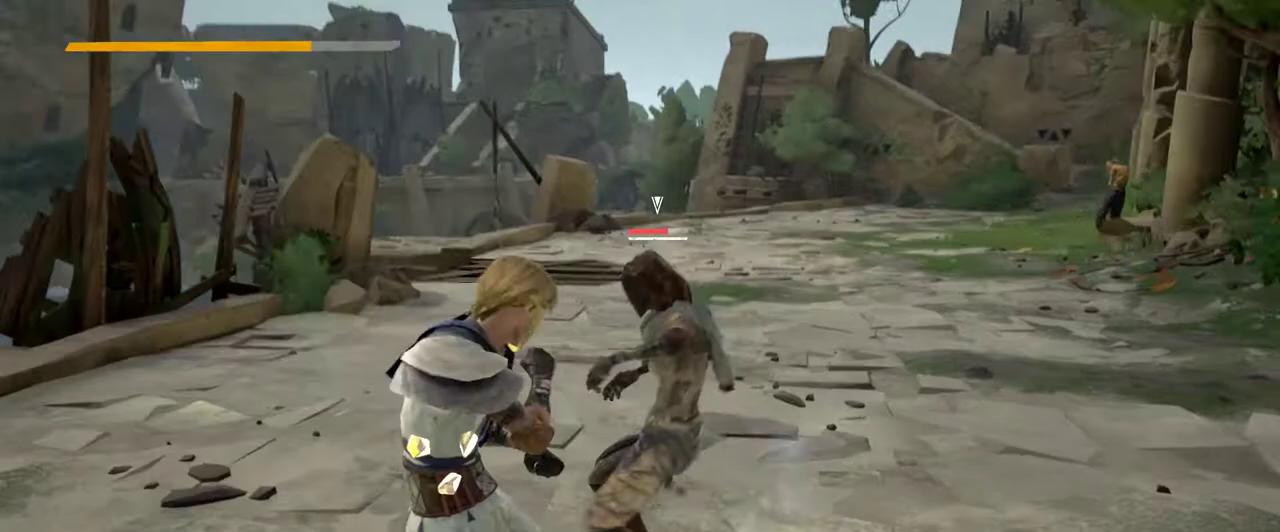
{"buttons": ["L2"], "left_stick": "up-left", "right_stick": "center", "events": [[300, "left_stick", "up-left"]]}
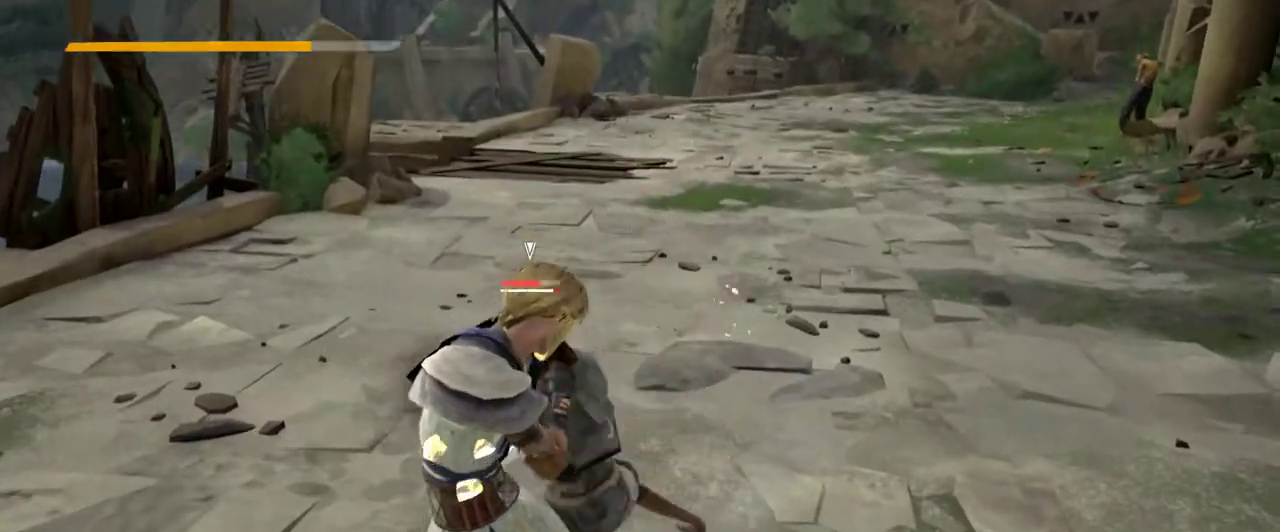
{"buttons": ["L2"], "left_stick": "up", "right_stick": "center", "events": [[367, "left_stick", "up"]]}
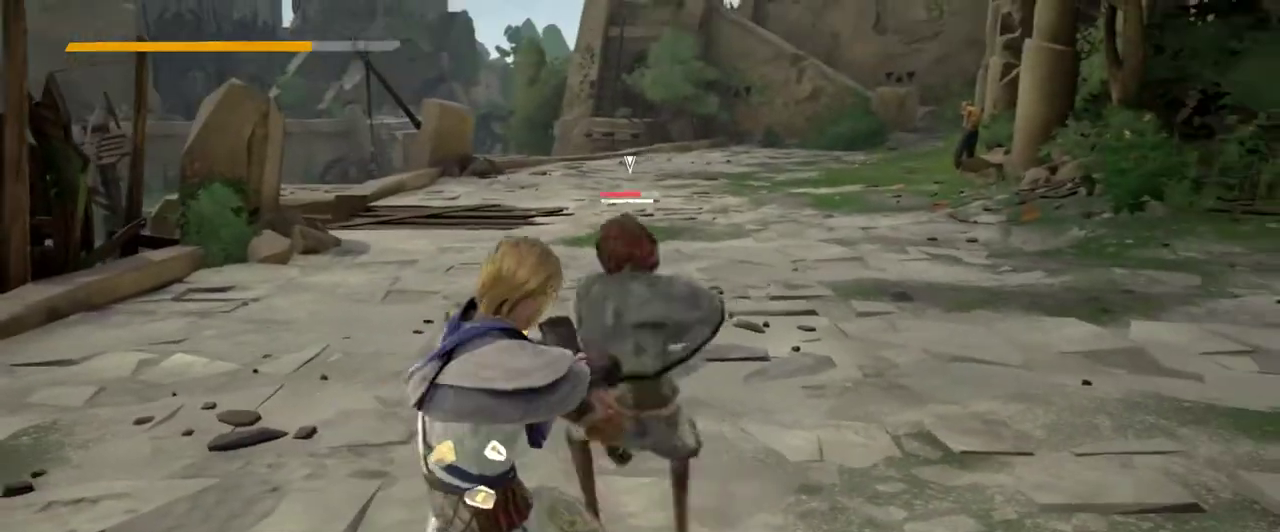
{"buttons": ["L2"], "left_stick": "up", "right_stick": "center", "events": []}
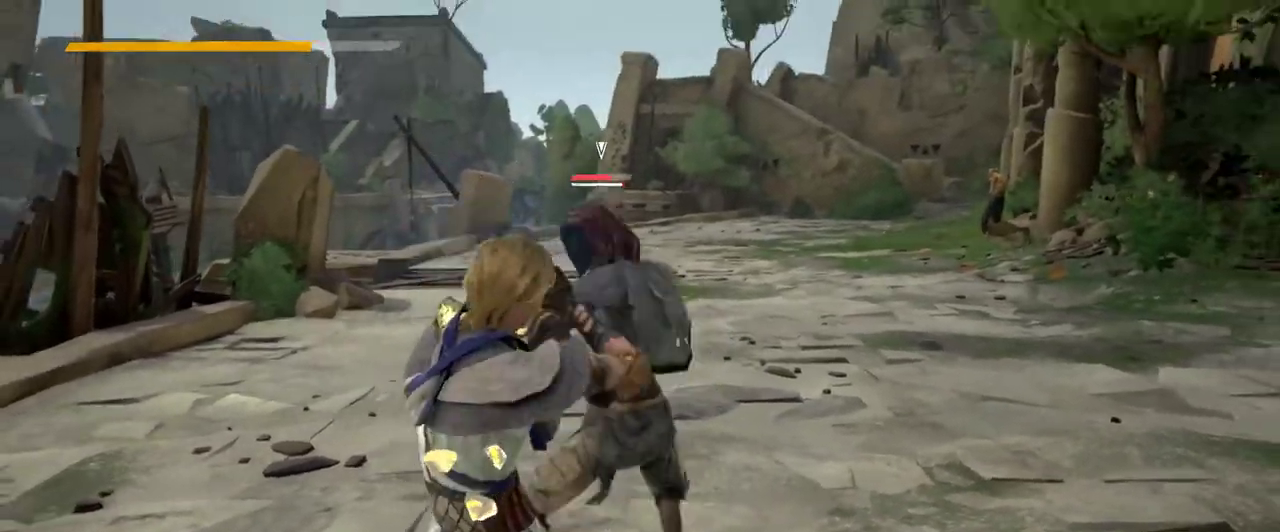
{"buttons": ["L2"], "left_stick": "up", "right_stick": "center", "events": []}
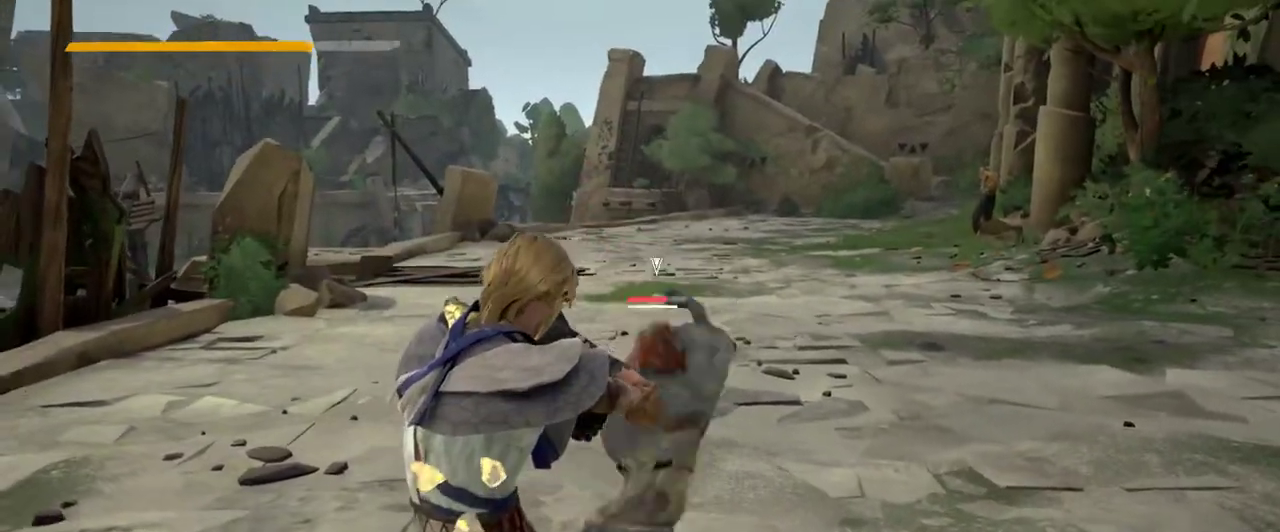
{"buttons": ["L2"], "left_stick": "up", "right_stick": "center", "events": []}
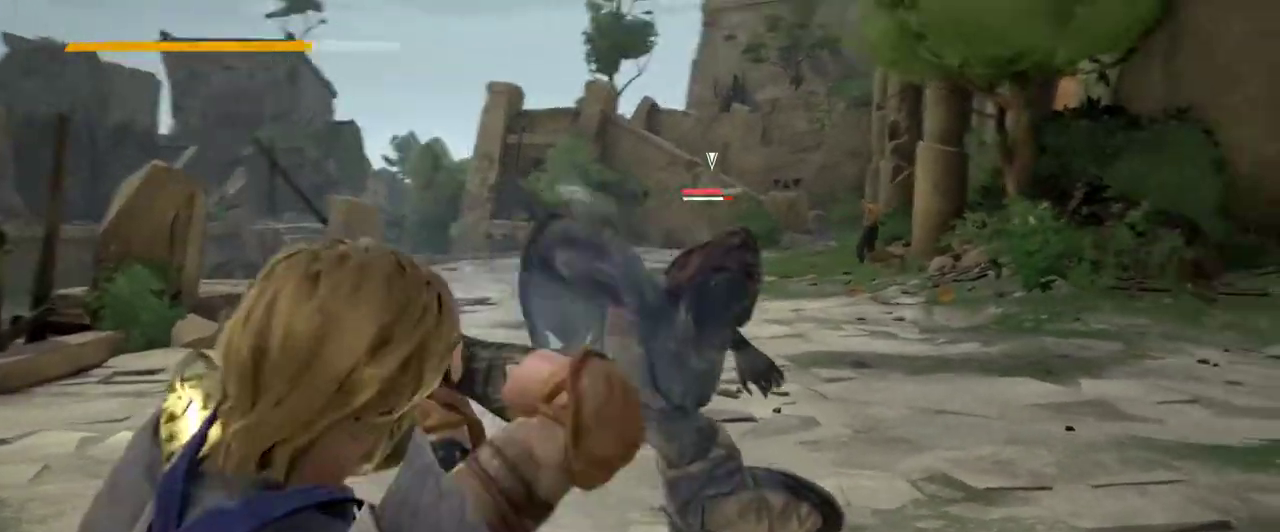
{"buttons": [], "left_stick": "up", "right_stick": "center", "events": [[233, "L2", "up"], [300, "X", "down"], [400, "X", "up"]]}
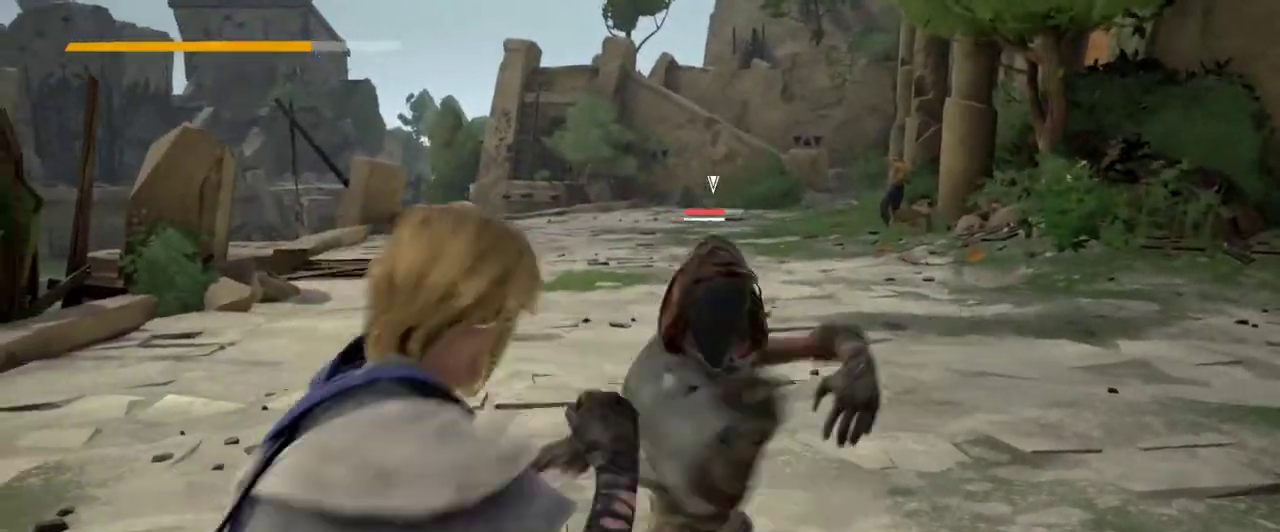
{"buttons": [], "left_stick": "up", "right_stick": "center", "events": [[300, "X", "down"], [467, "X", "up"]]}
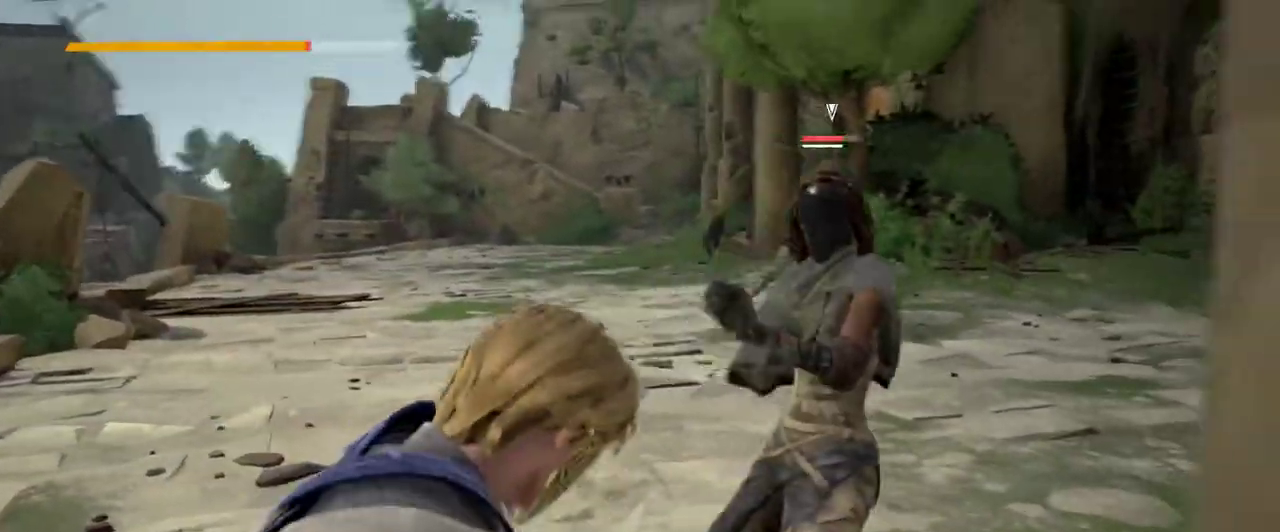
{"buttons": [], "left_stick": "up", "right_stick": "center", "events": [[400, "X", "down"], [500, "X", "up"]]}
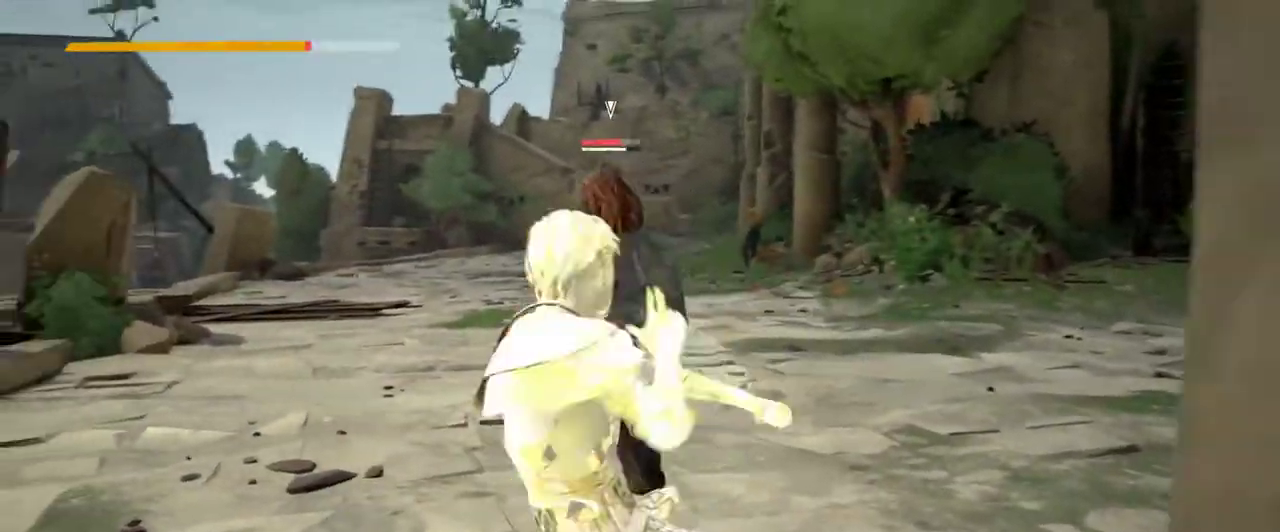
{"buttons": [], "left_stick": "up", "right_stick": "center", "events": []}
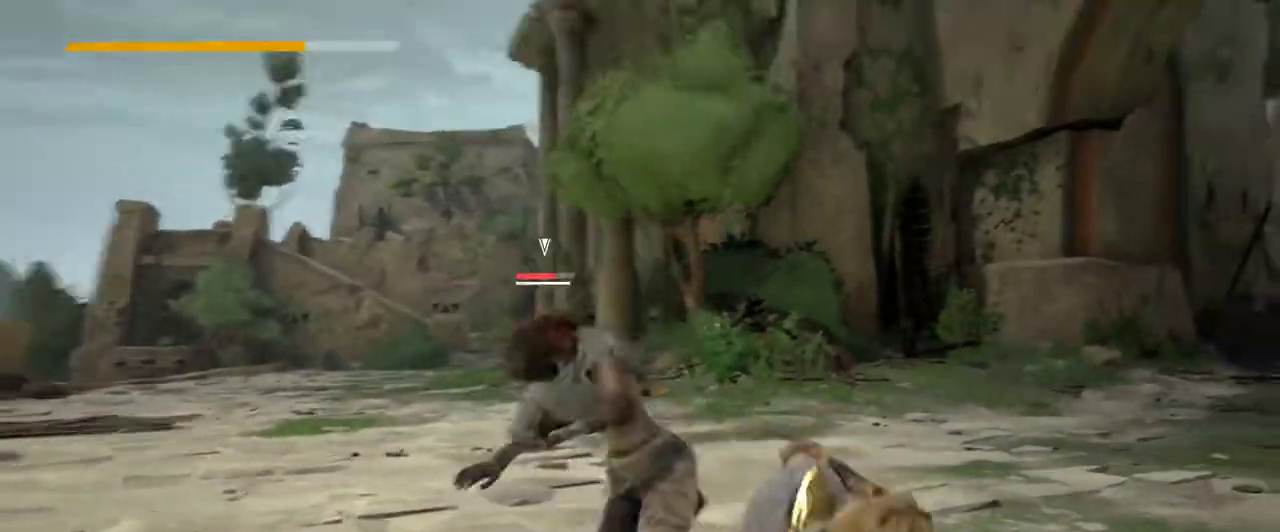
{"buttons": [], "left_stick": "up-left", "right_stick": "center", "events": [[33, "left_stick", "up-left"], [200, "X", "down"], [333, "X", "up"]]}